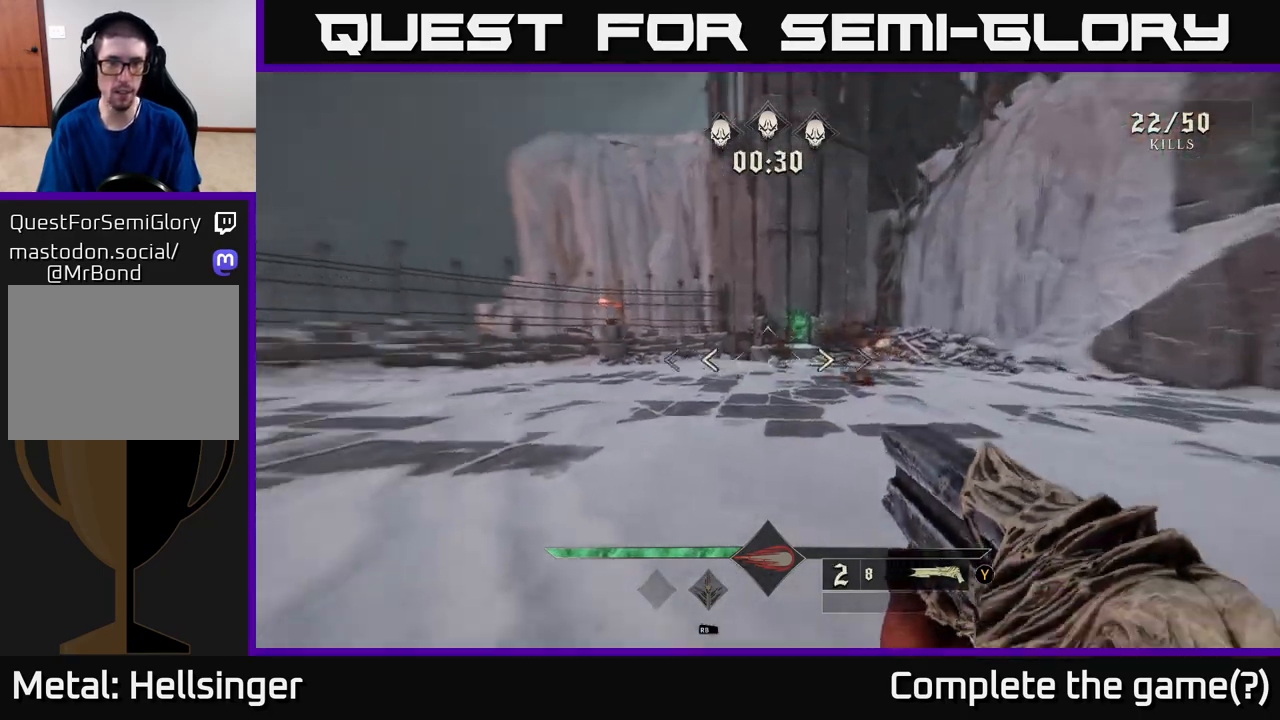
Gameplay with a controller (Xbox layout); each line is a JSON object with the inputs held at the frame after it. "events" lists button and stick changes between this image and that frame as [ms after this image, input, new state], when the widget could be followed in between.
{"buttons": [], "left_stick": "right", "right_stick": "center", "events": [[17, "R2", "down"], [83, "right_stick", "center"], [100, "R2", "up"], [383, "left_stick", "right"]]}
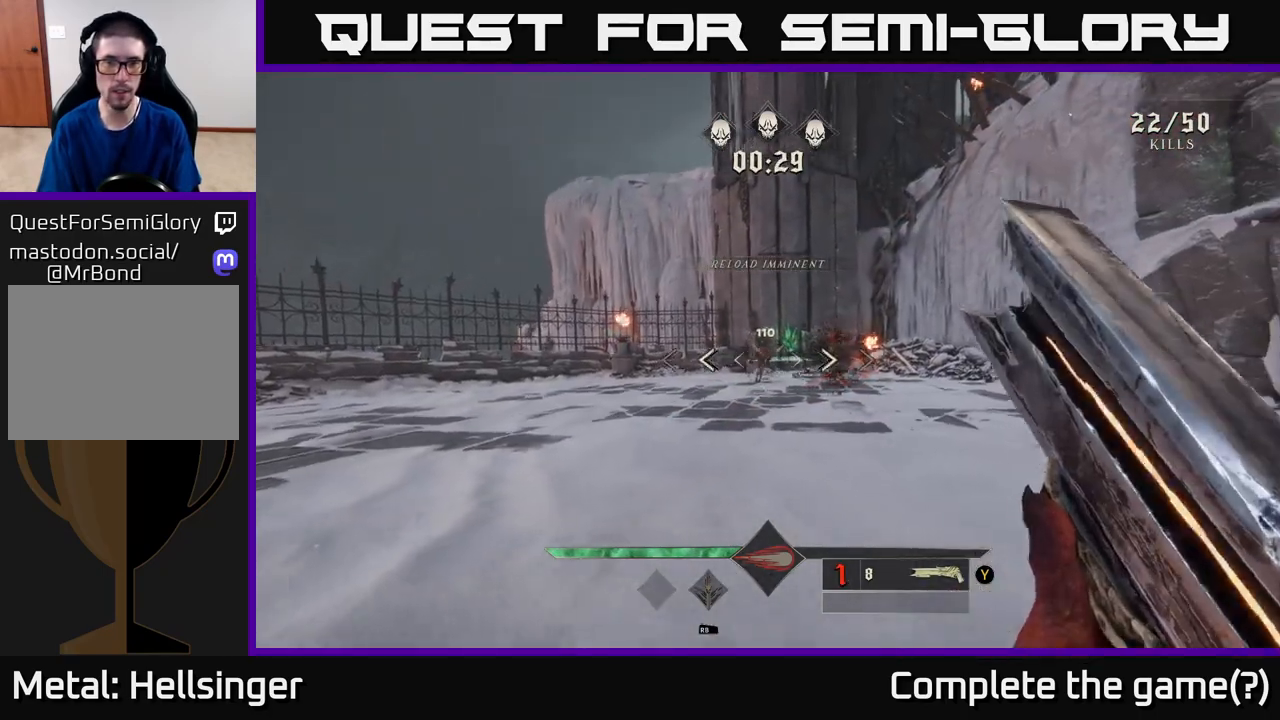
{"buttons": [], "left_stick": "up-right", "right_stick": "center", "events": [[33, "left_stick", "up-right"]]}
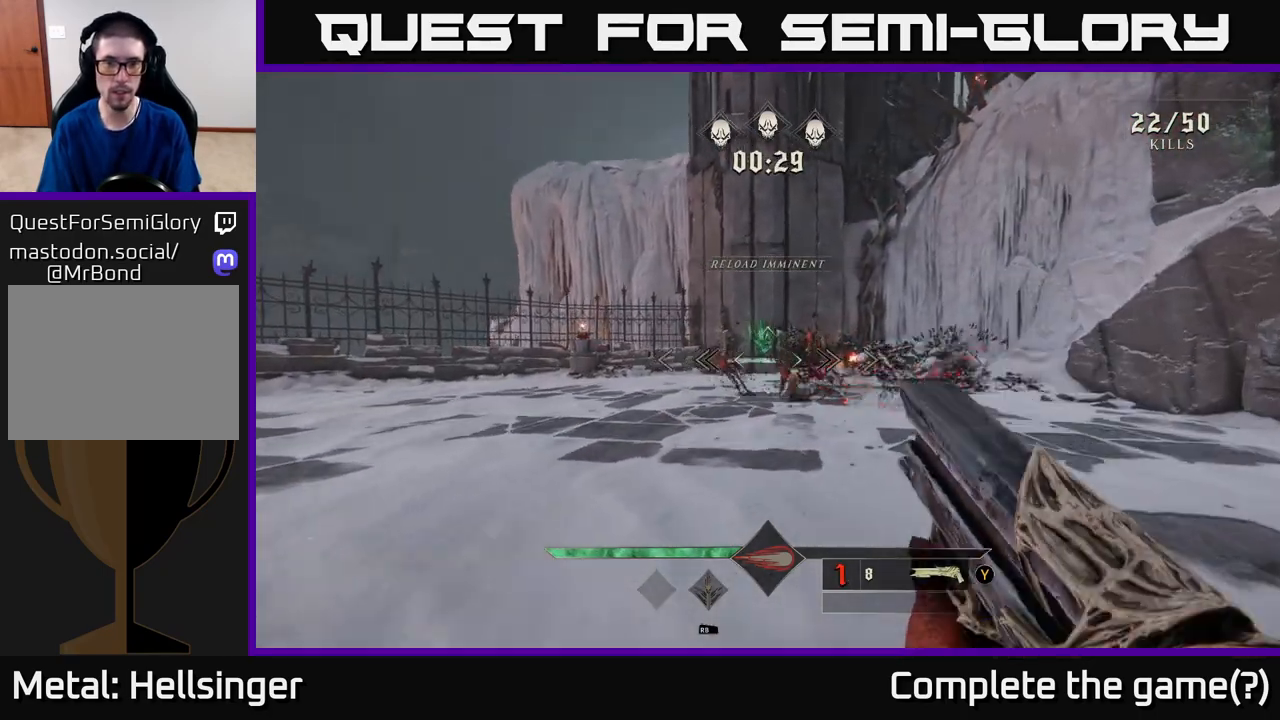
{"buttons": [], "left_stick": "down-left", "right_stick": "center", "events": [[33, "right_stick", "right"], [100, "R2", "down"], [133, "right_stick", "center"], [150, "left_stick", "left"], [167, "R2", "up"], [250, "left_stick", "down-left"]]}
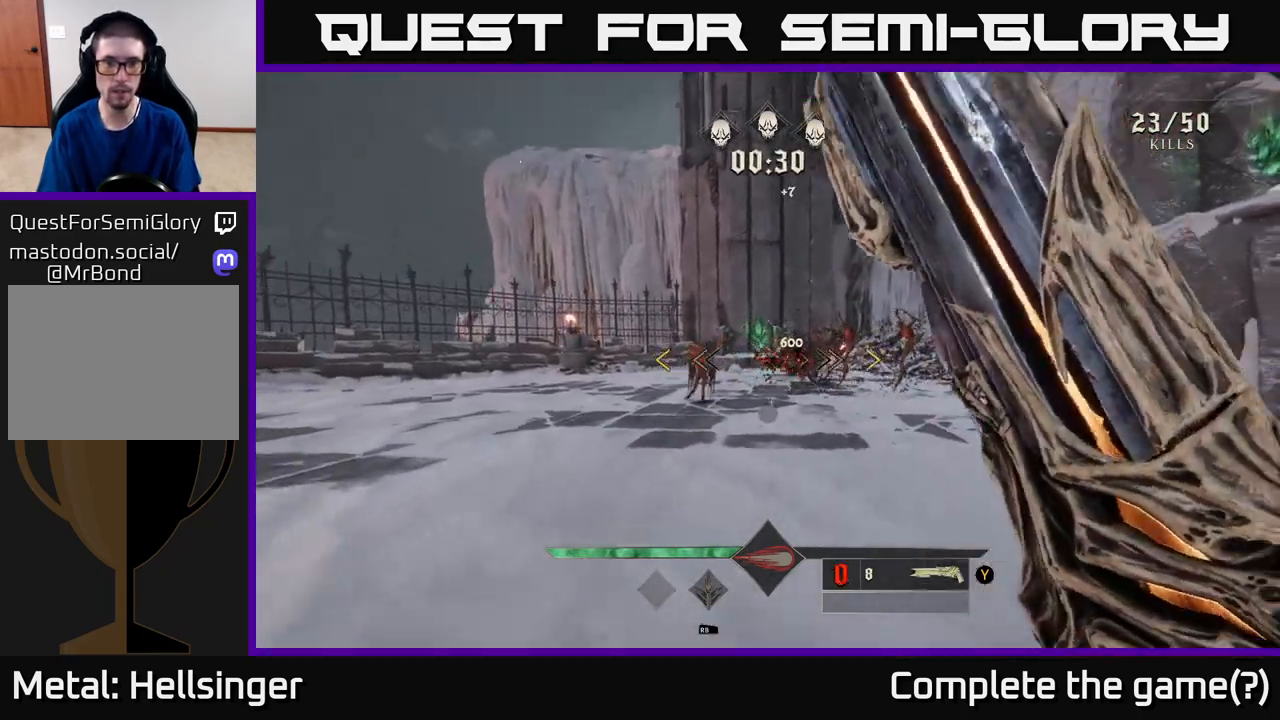
{"buttons": [], "left_stick": "down", "right_stick": "center", "events": [[67, "X", "down"], [133, "X", "up"], [467, "left_stick", "down"]]}
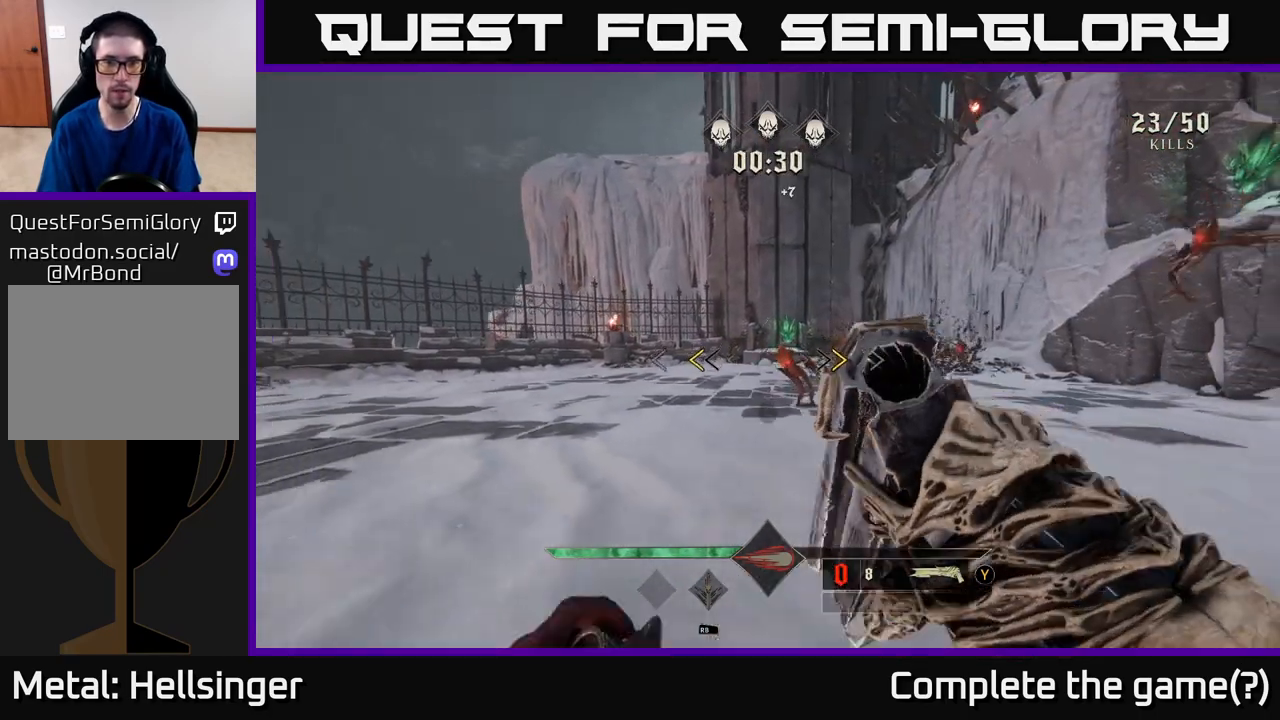
{"buttons": [], "left_stick": "center", "right_stick": "center", "events": [[217, "X", "down"], [283, "X", "up"], [483, "left_stick", "center"]]}
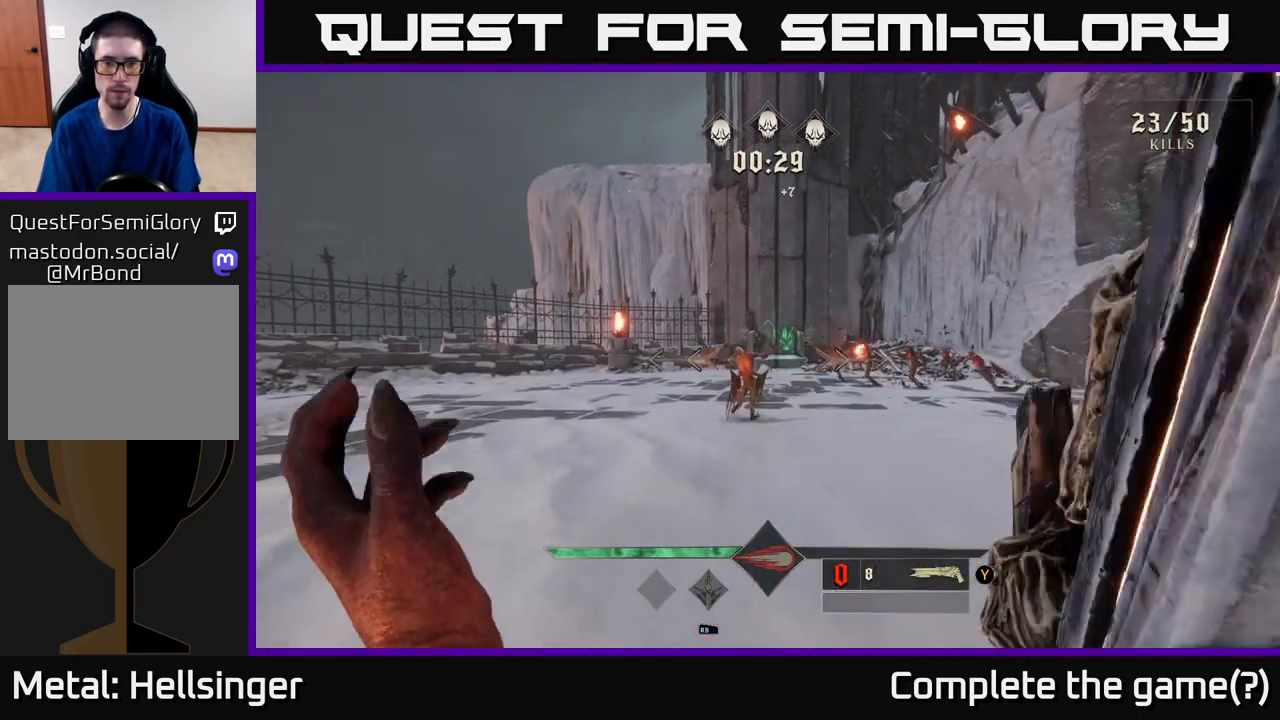
{"buttons": [], "left_stick": "left", "right_stick": "center", "events": [[200, "left_stick", "left"], [250, "R2", "down"], [250, "right_stick", "right"], [333, "R2", "up"], [500, "right_stick", "center"]]}
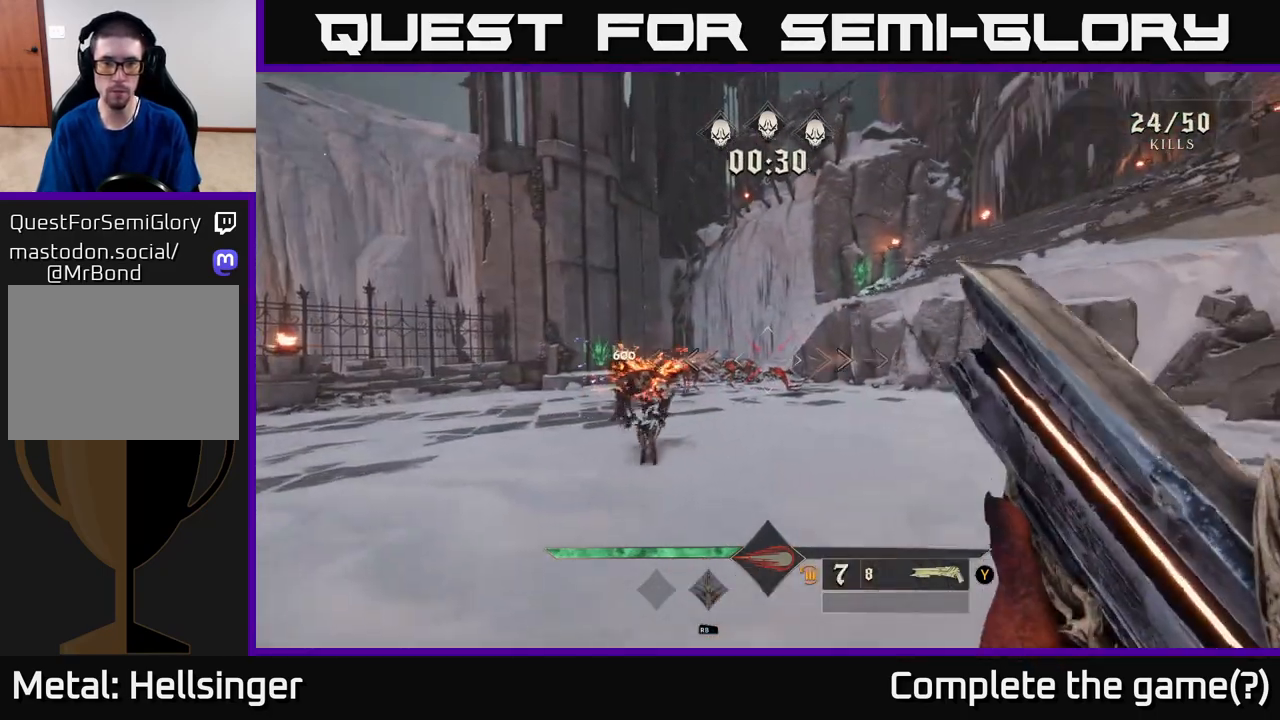
{"buttons": [], "left_stick": "up", "right_stick": "center", "events": [[33, "left_stick", "center"], [133, "left_stick", "up-left"], [433, "left_stick", "up"]]}
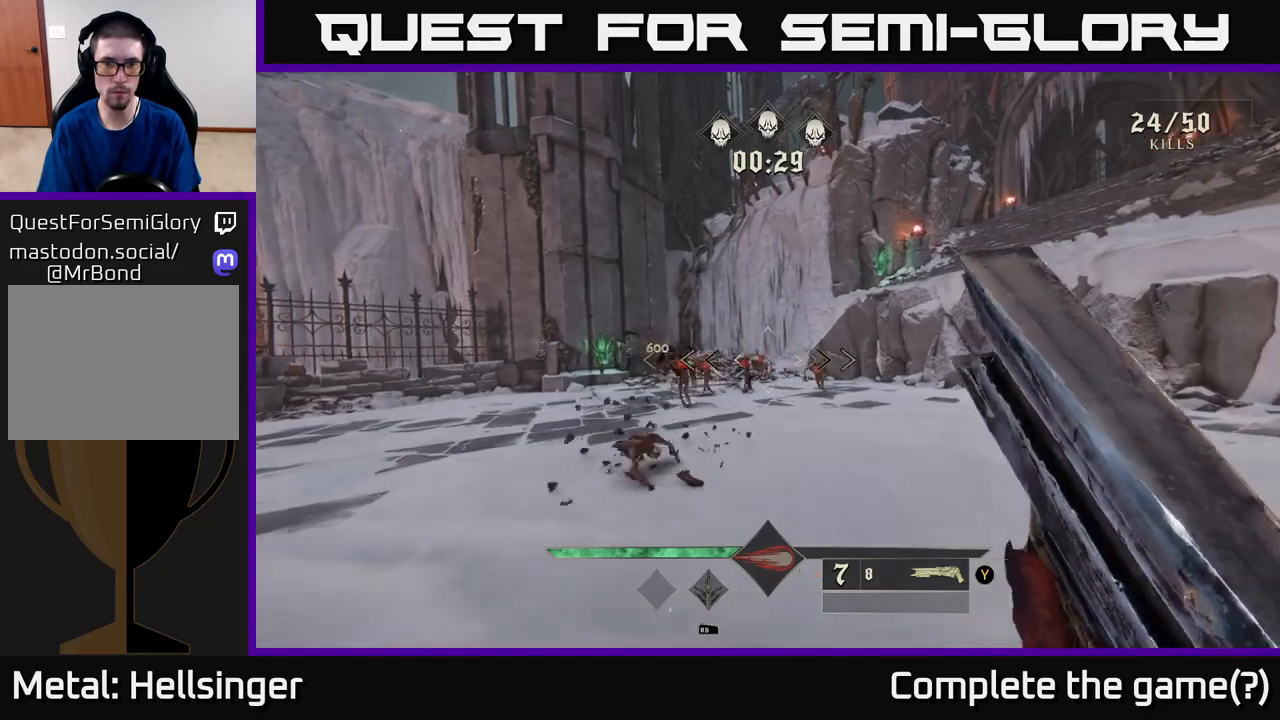
{"buttons": [], "left_stick": "left", "right_stick": "center", "events": [[17, "left_stick", "center"], [67, "left_stick", "left"], [300, "R2", "down"], [400, "R2", "up"]]}
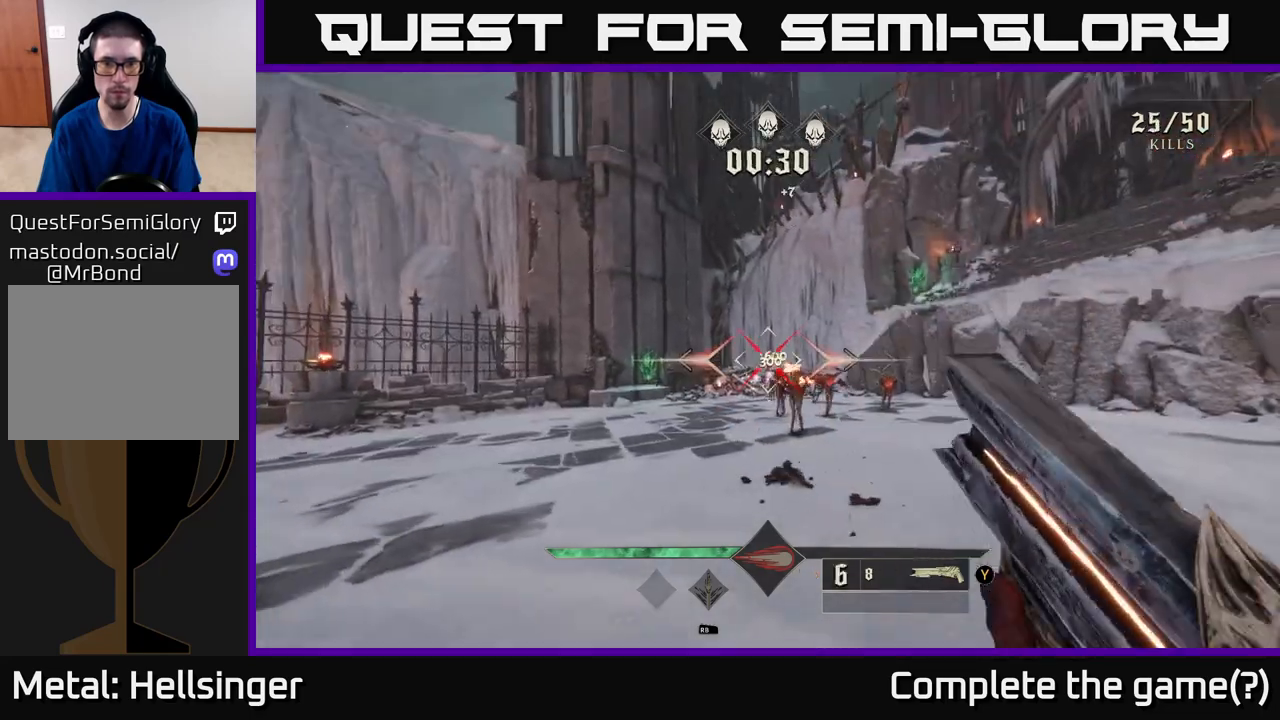
{"buttons": [], "left_stick": "right", "right_stick": "center", "events": [[33, "right_stick", "right"], [167, "right_stick", "center"], [233, "left_stick", "center"], [467, "left_stick", "right"]]}
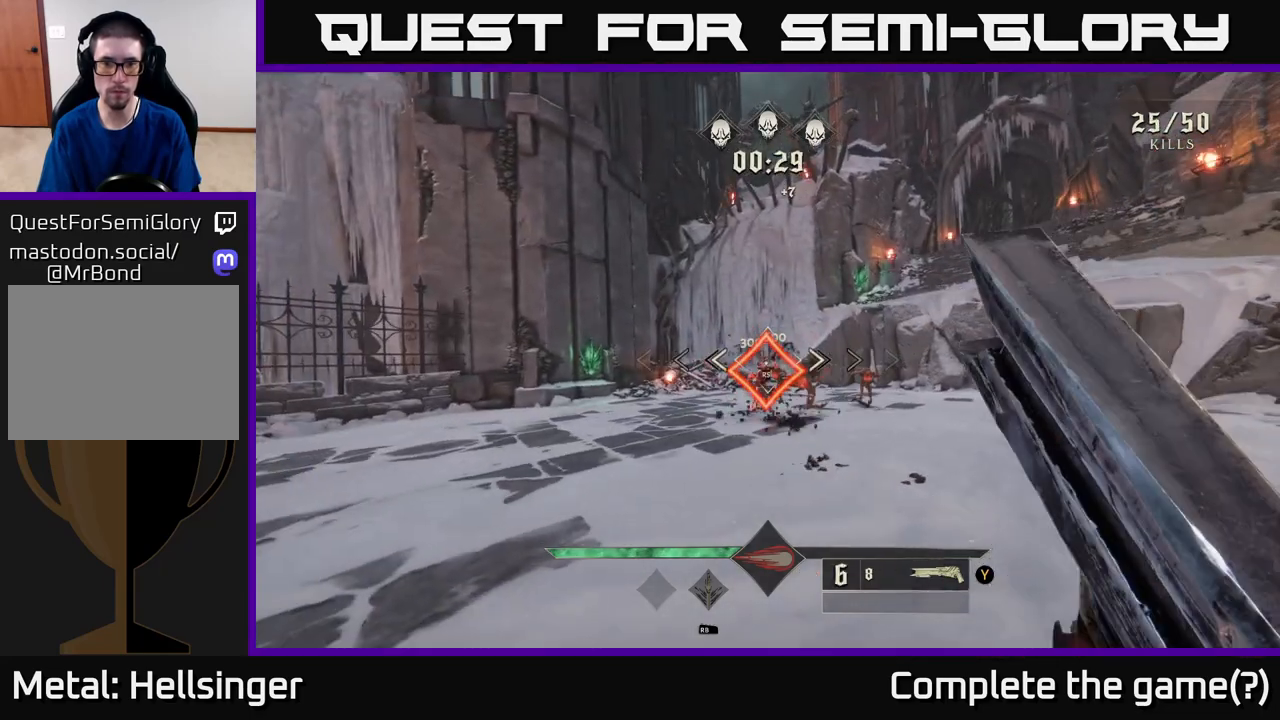
{"buttons": [], "left_stick": "center", "right_stick": "center", "events": [[150, "left_stick", "center"], [150, "right_stick", "down"], [250, "right_stick", "center"], [333, "left_stick", "left"], [383, "R2", "down"], [467, "R2", "up"], [483, "left_stick", "center"]]}
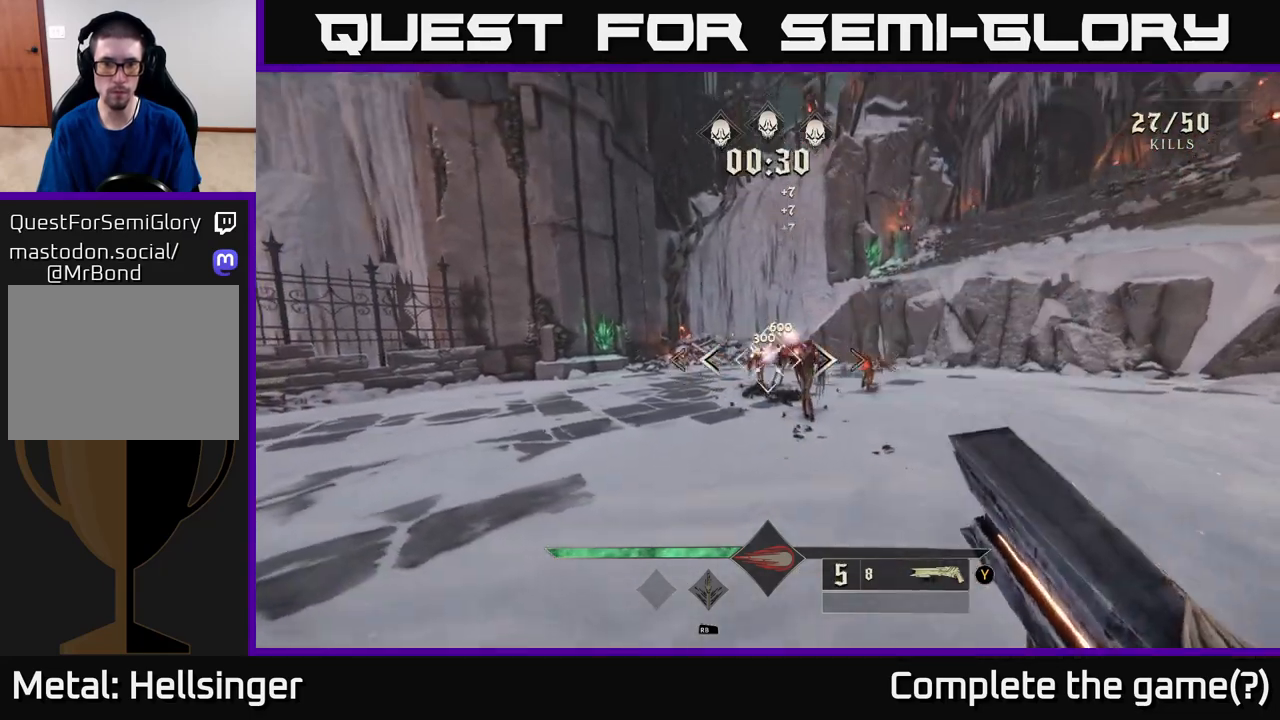
{"buttons": [], "left_stick": "up-right", "right_stick": "right", "events": [[167, "left_stick", "up"], [350, "left_stick", "up-right"], [500, "right_stick", "right"]]}
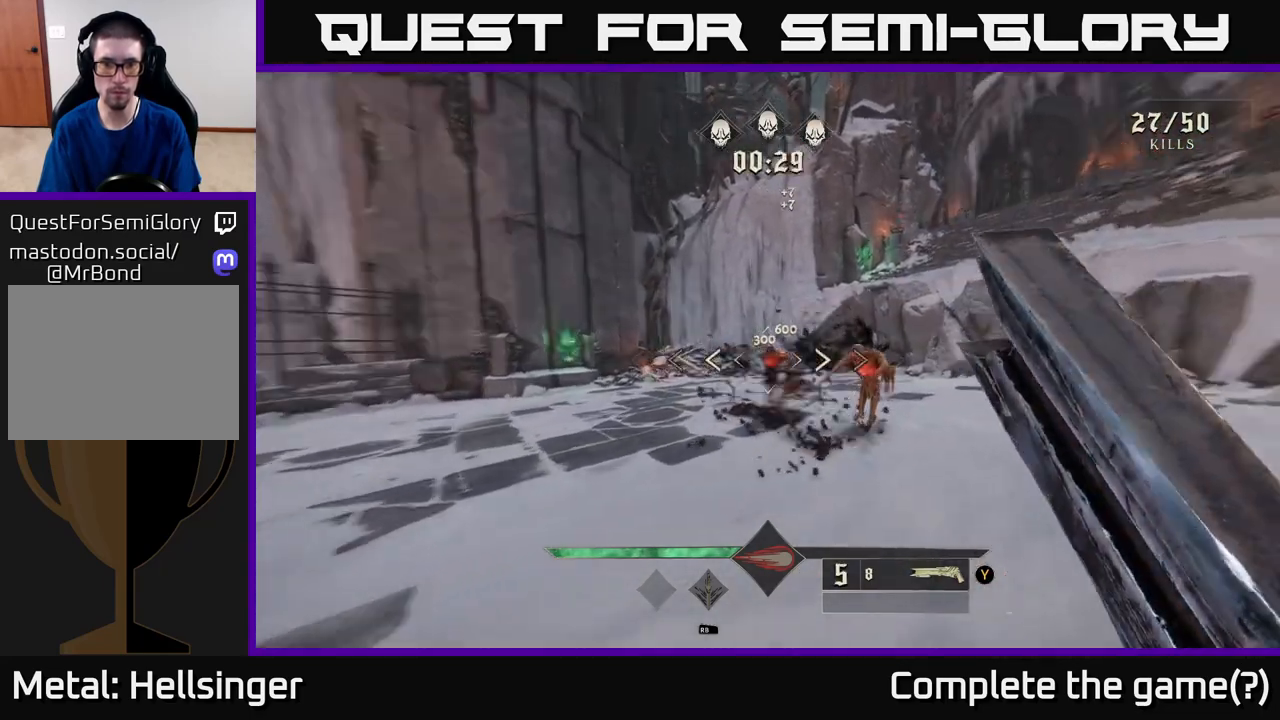
{"buttons": ["R2"], "left_stick": "down-left", "right_stick": "center", "events": [[67, "left_stick", "down-left"], [117, "right_stick", "center"], [217, "left_stick", "center"], [383, "right_stick", "right"], [417, "left_stick", "down-left"], [467, "R2", "down"], [500, "right_stick", "center"]]}
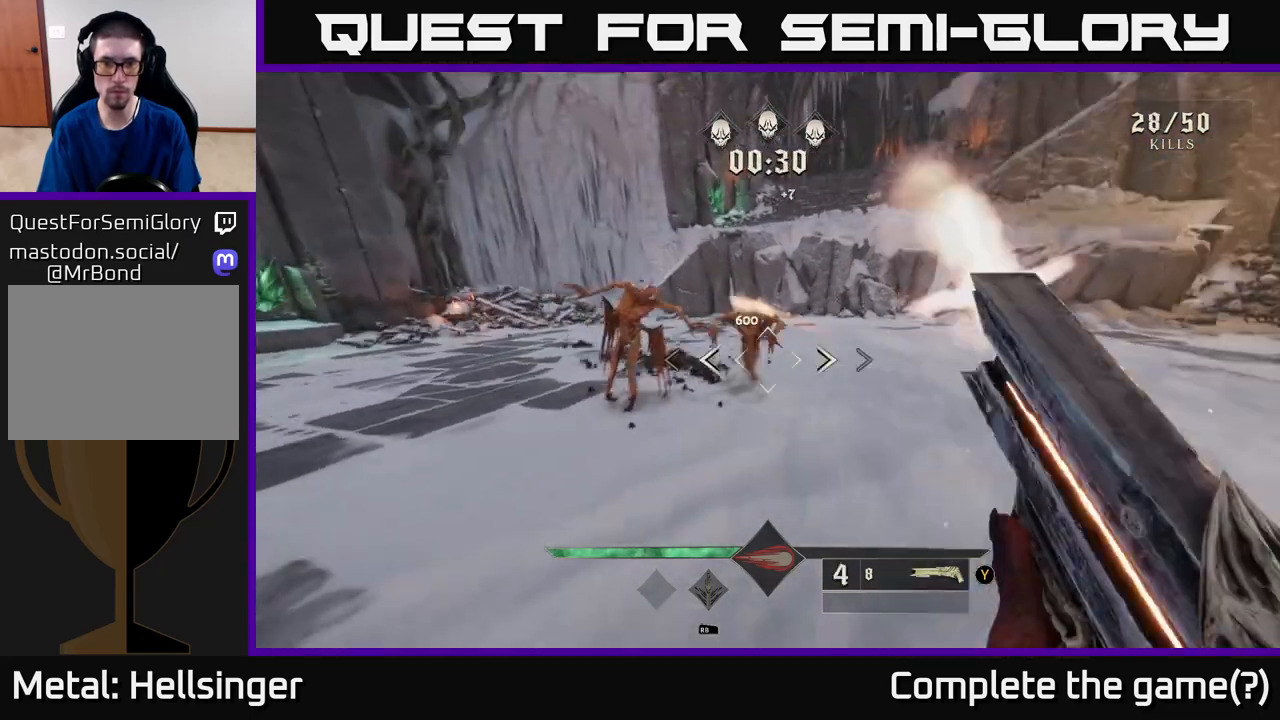
{"buttons": [], "left_stick": "down-left", "right_stick": "right", "events": [[67, "R2", "up"], [283, "right_stick", "right"]]}
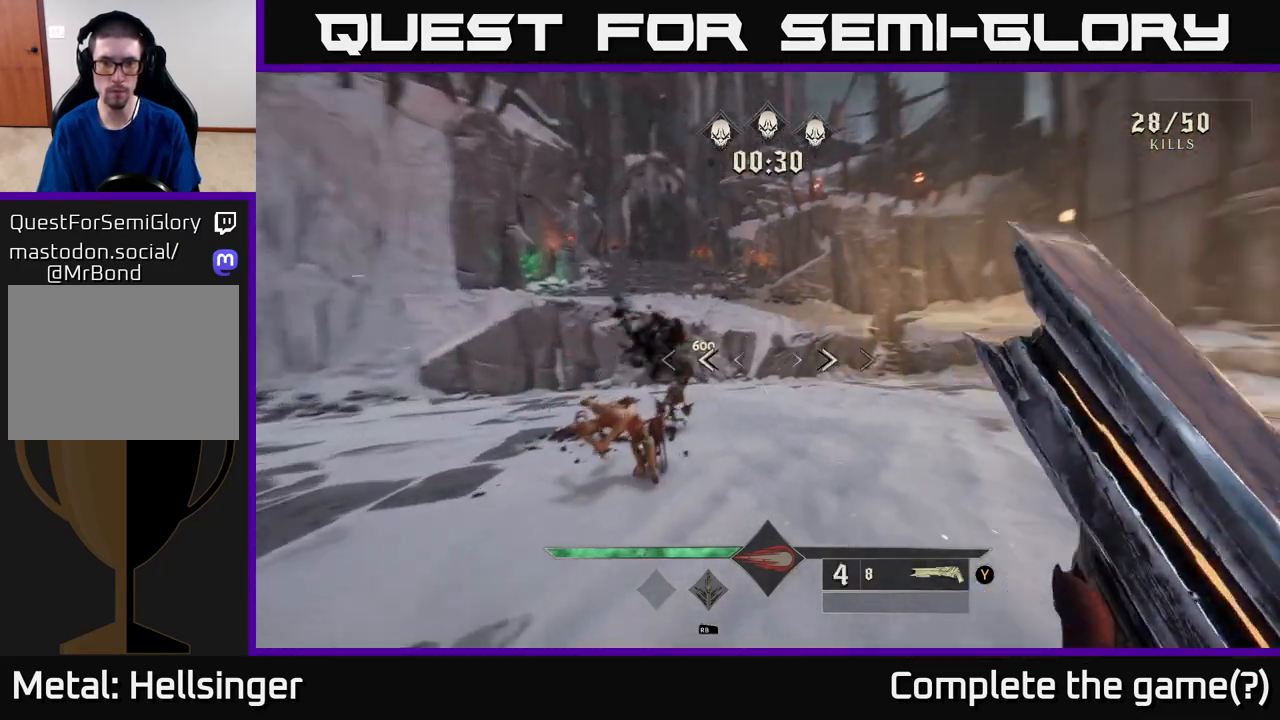
{"buttons": [], "left_stick": "down-left", "right_stick": "down-right", "events": [[50, "right_stick", "center"], [300, "right_stick", "down-right"]]}
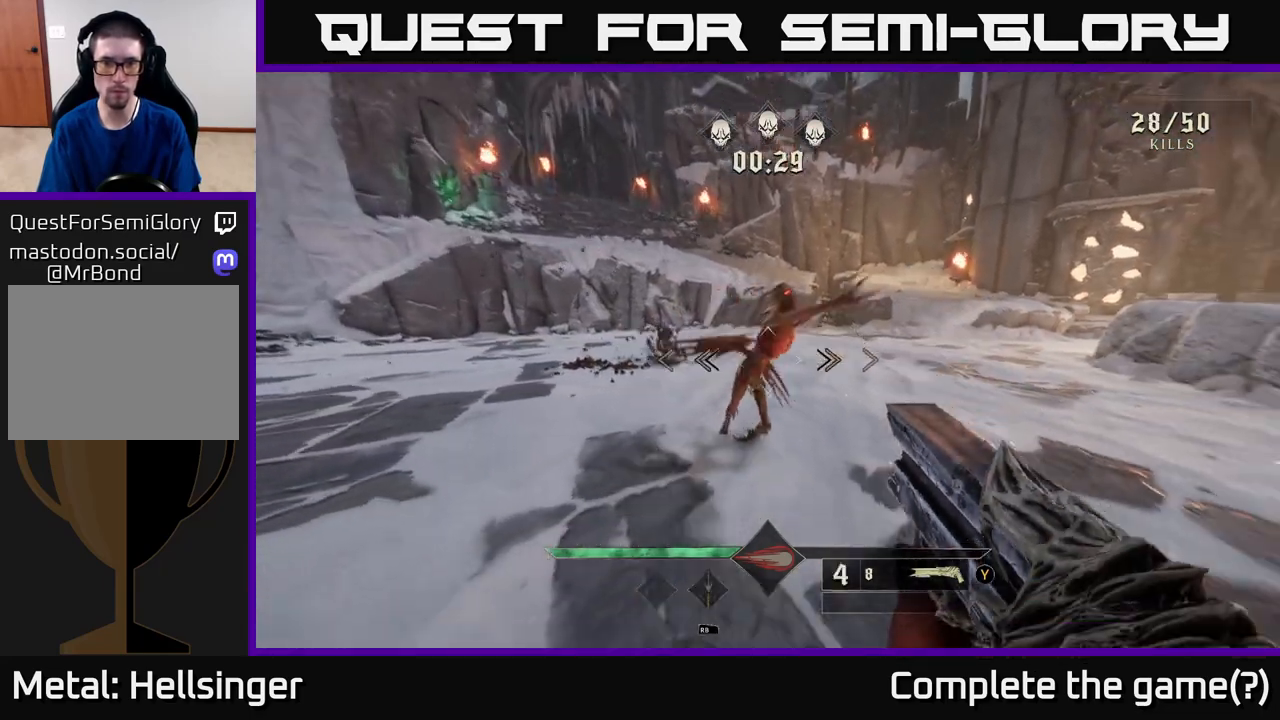
{"buttons": [], "left_stick": "down-left", "right_stick": "up-right", "events": [[67, "R2", "down"], [117, "right_stick", "center"], [150, "R2", "up"], [283, "right_stick", "right"], [400, "right_stick", "up-right"]]}
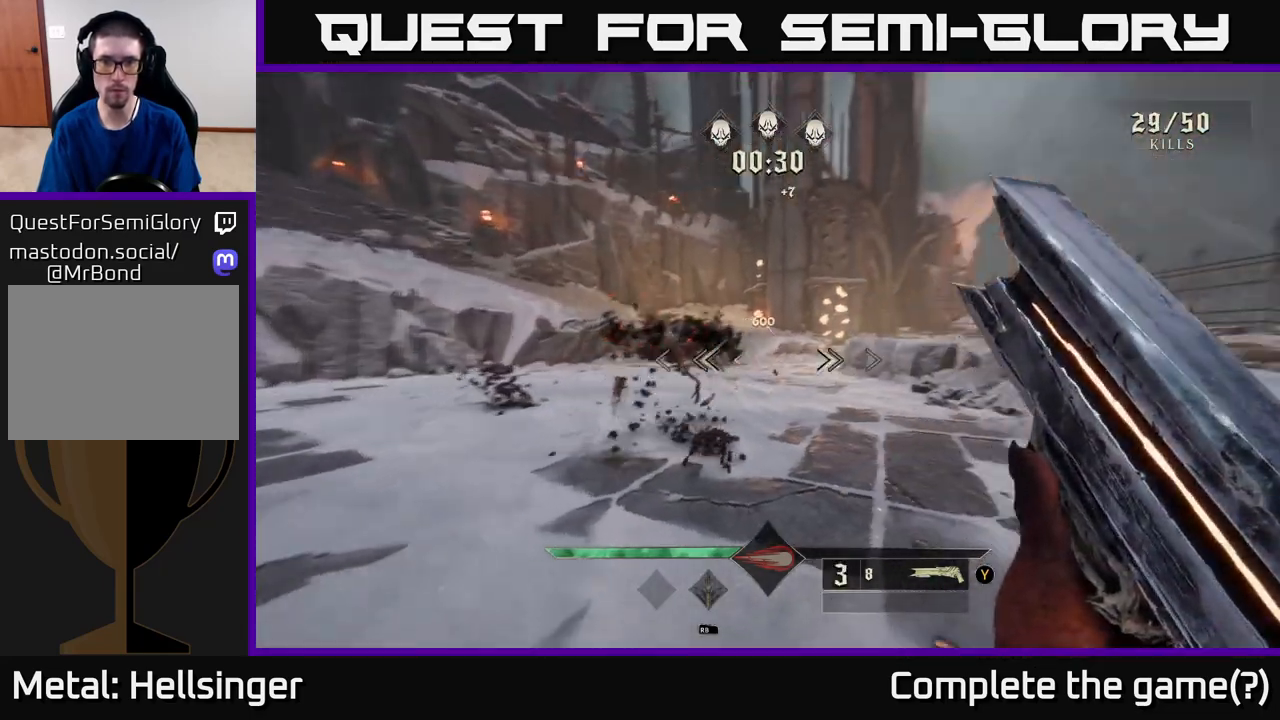
{"buttons": [], "left_stick": "up-right", "right_stick": "center", "events": [[83, "left_stick", "left"], [217, "left_stick", "up-right"], [217, "right_stick", "center"]]}
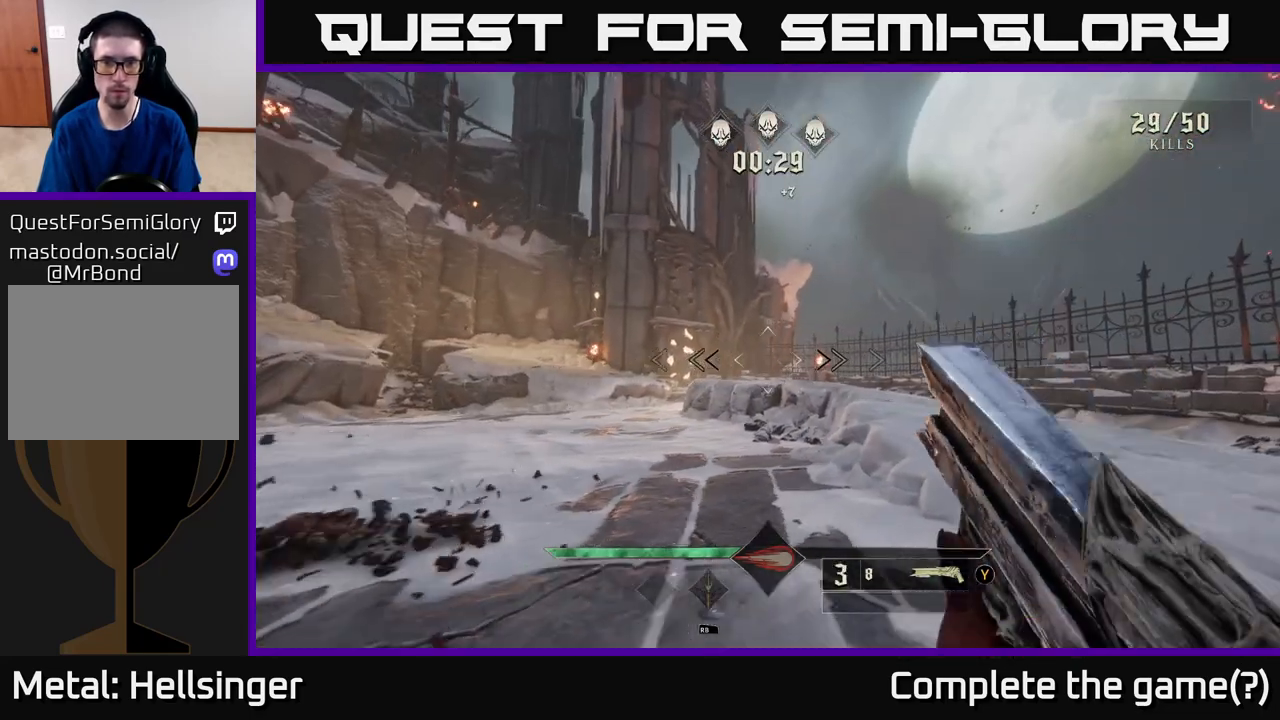
{"buttons": [], "left_stick": "right", "right_stick": "left", "events": [[50, "X", "down"], [100, "X", "up"], [250, "right_stick", "left"], [350, "left_stick", "right"]]}
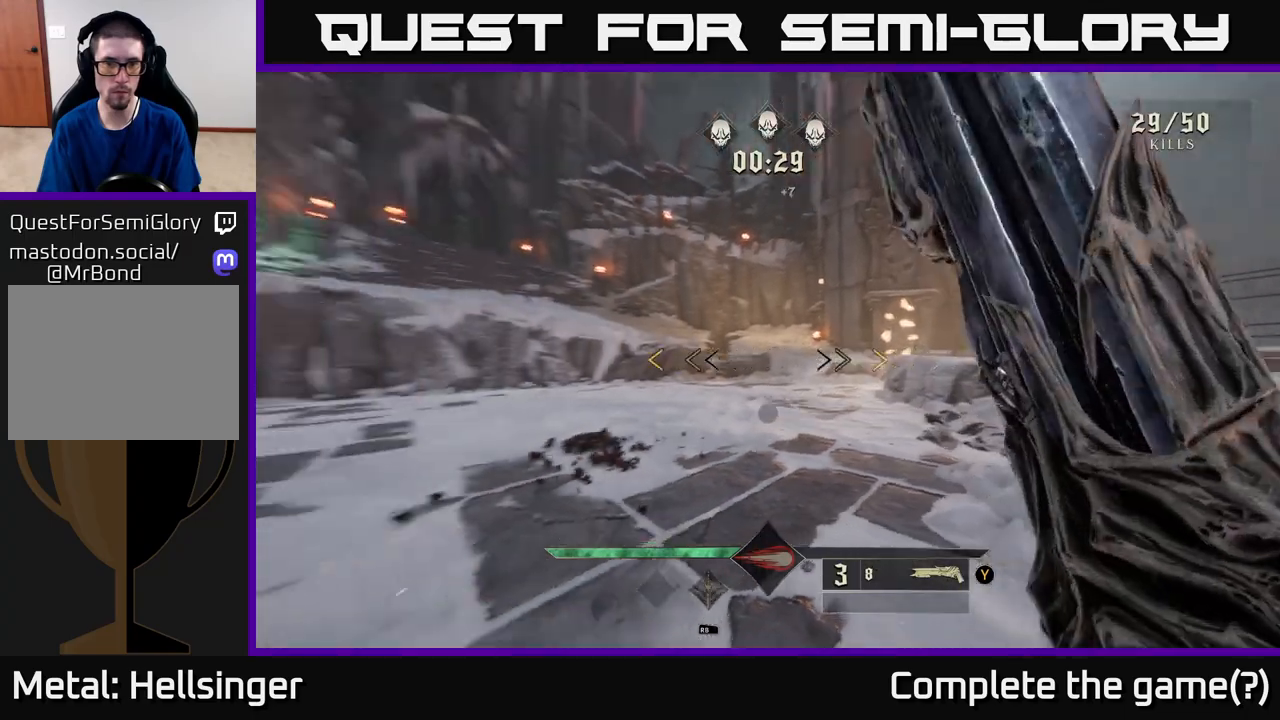
{"buttons": [], "left_stick": "up", "right_stick": "center", "events": [[150, "left_stick", "up-right"], [367, "left_stick", "up"], [400, "right_stick", "center"]]}
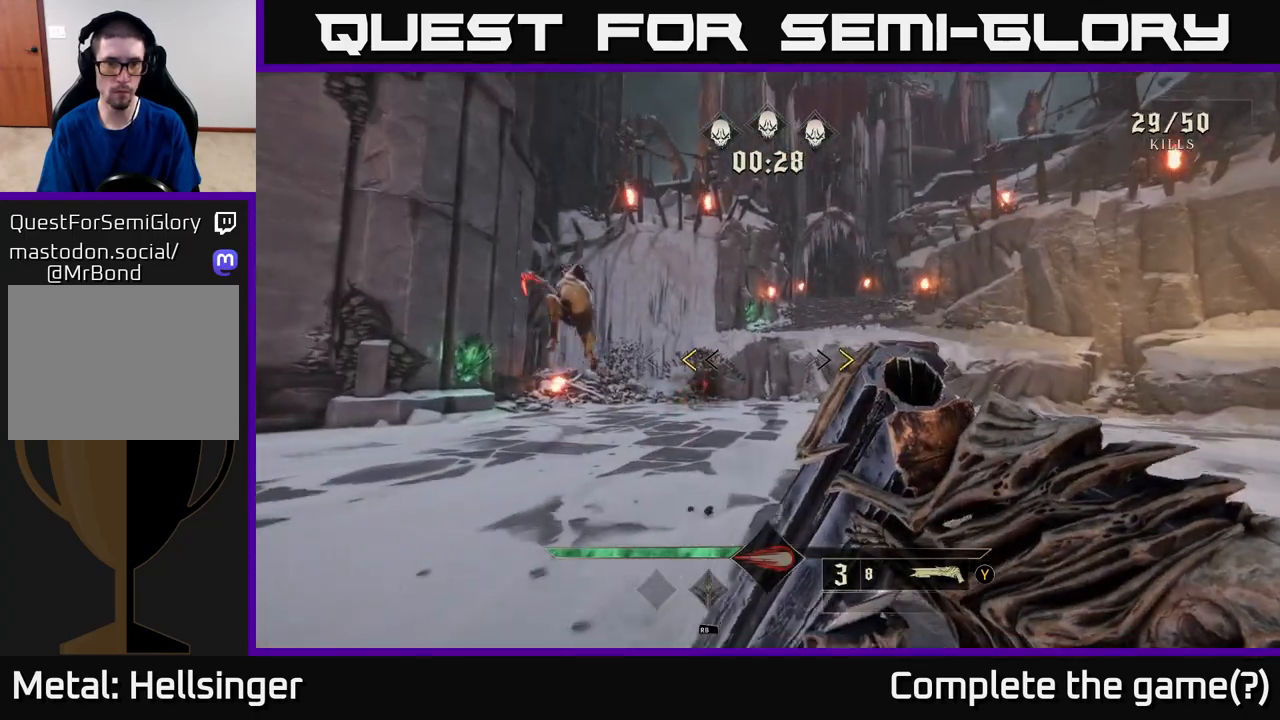
{"buttons": [], "left_stick": "down-right", "right_stick": "left", "events": [[283, "left_stick", "left"], [300, "X", "down"], [333, "left_stick", "down"], [367, "X", "up"], [400, "left_stick", "down-right"], [483, "right_stick", "left"]]}
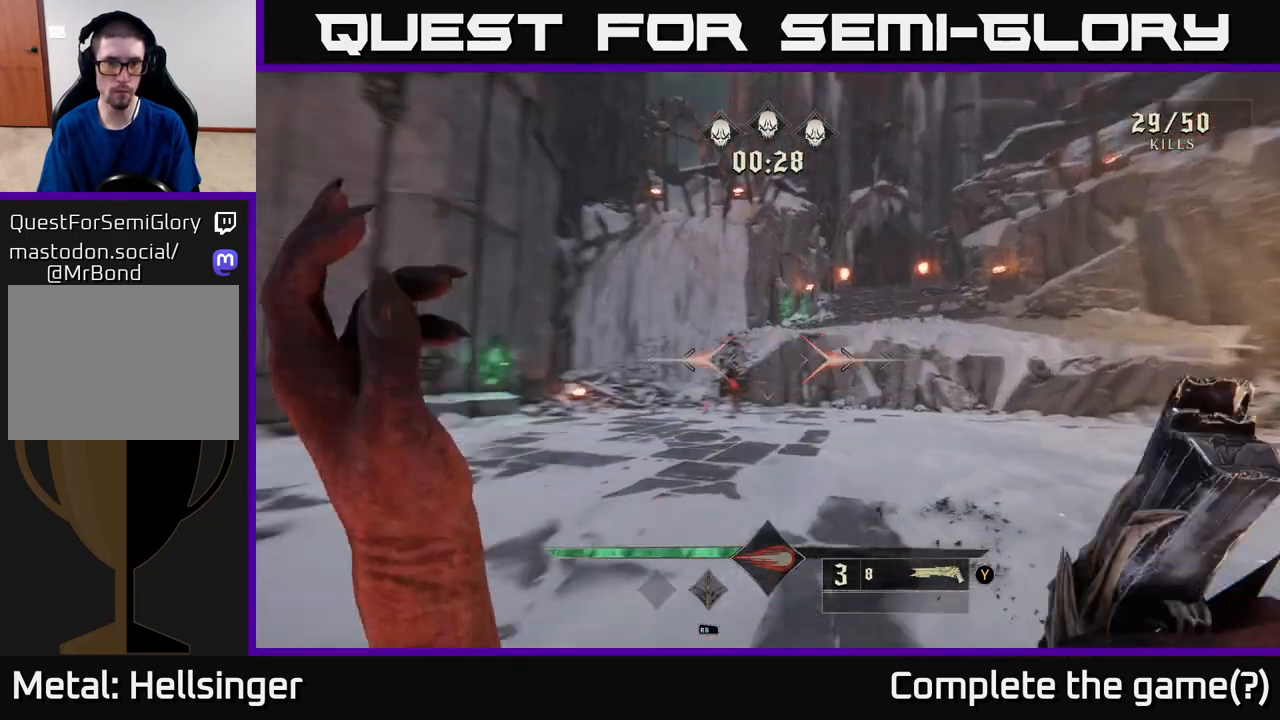
{"buttons": [], "left_stick": "down-right", "right_stick": "up-left", "events": [[500, "right_stick", "up-left"]]}
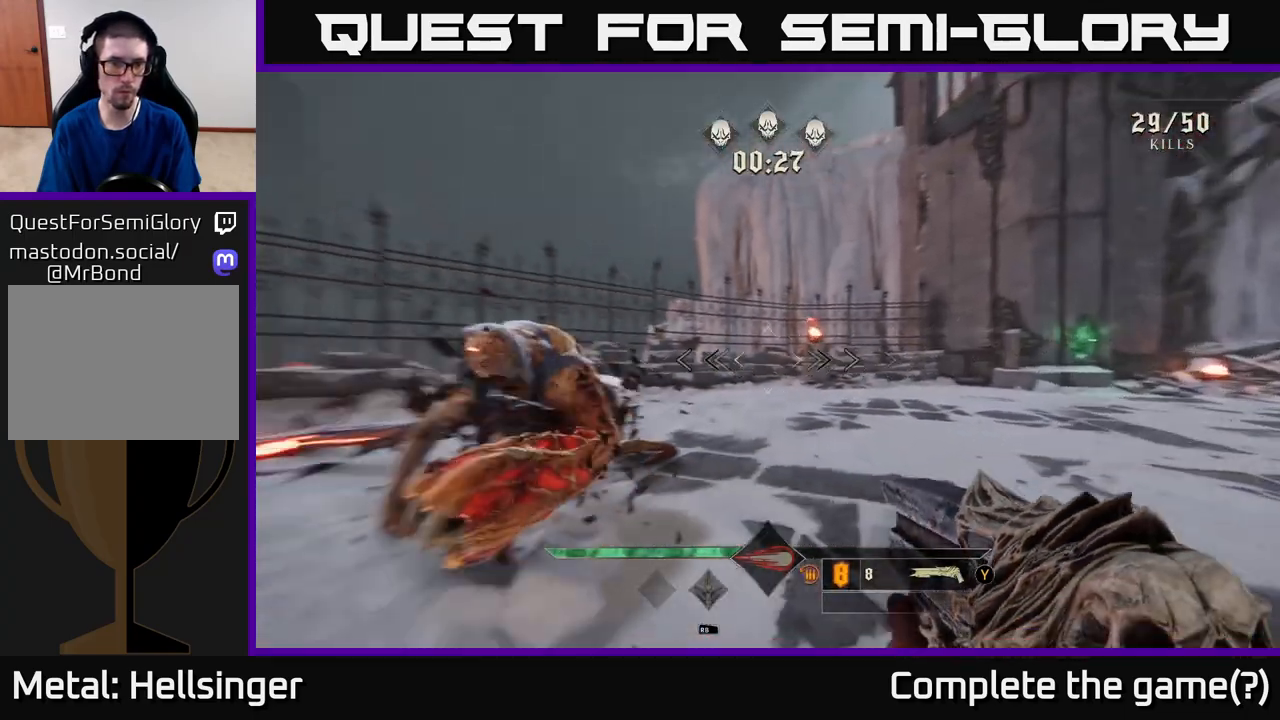
{"buttons": [], "left_stick": "right", "right_stick": "center", "events": [[133, "left_stick", "down"], [167, "right_stick", "left"], [233, "left_stick", "center"], [333, "left_stick", "right"], [350, "R2", "down"], [400, "right_stick", "center"], [450, "R2", "up"]]}
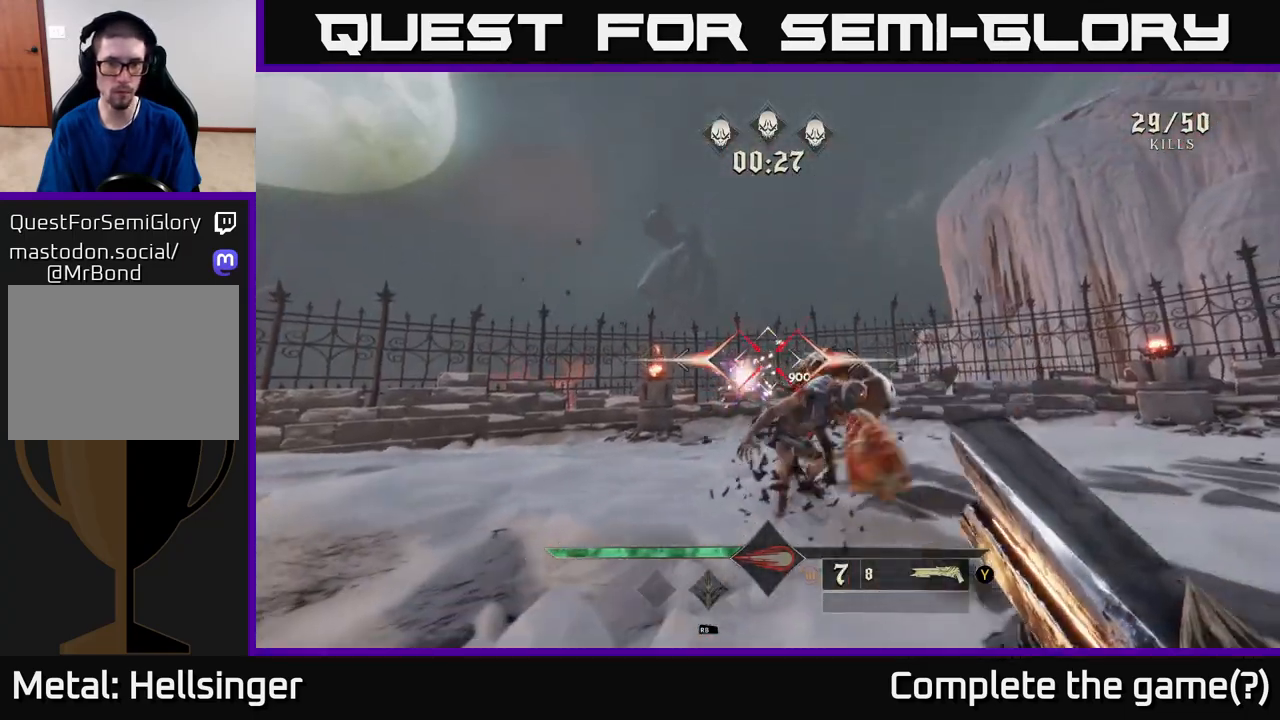
{"buttons": [], "left_stick": "down", "right_stick": "center", "events": [[83, "left_stick", "down-right"], [233, "left_stick", "down"]]}
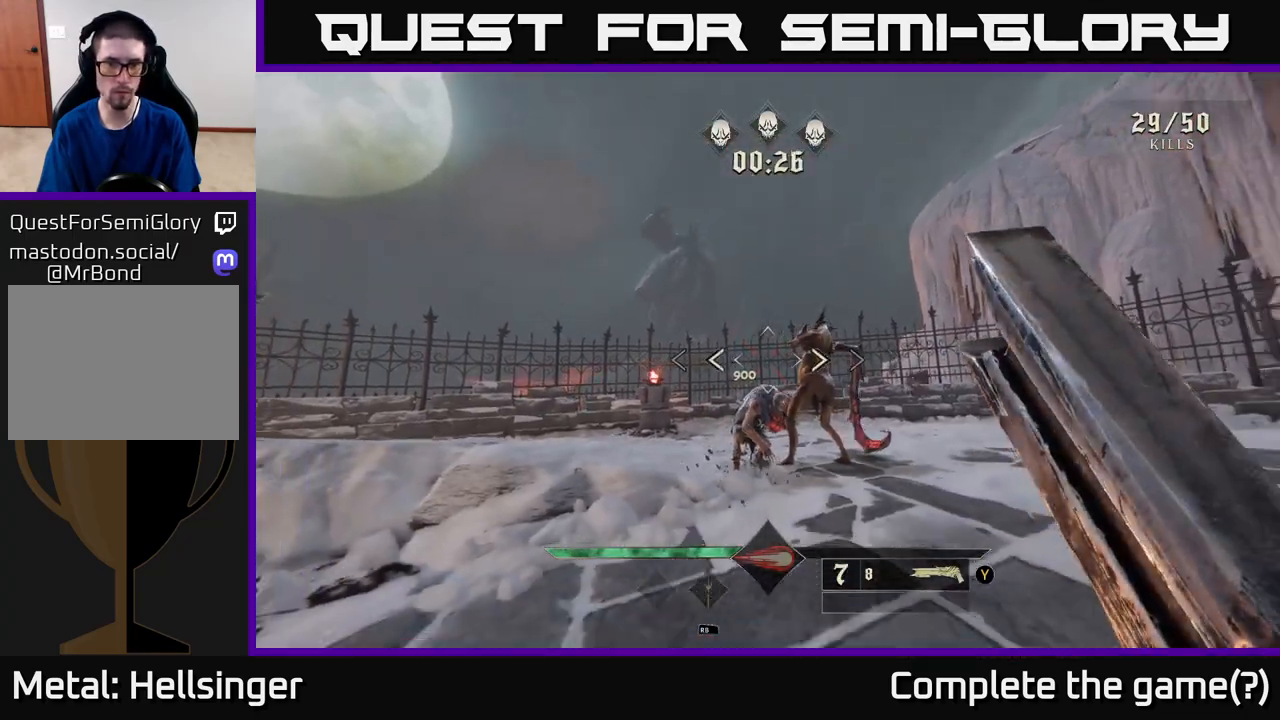
{"buttons": [], "left_stick": "left", "right_stick": "center", "events": [[33, "right_stick", "down-right"], [100, "left_stick", "center"], [133, "right_stick", "center"], [300, "right_stick", "down"], [333, "left_stick", "left"], [417, "right_stick", "center"], [433, "R2", "down"], [500, "R2", "up"]]}
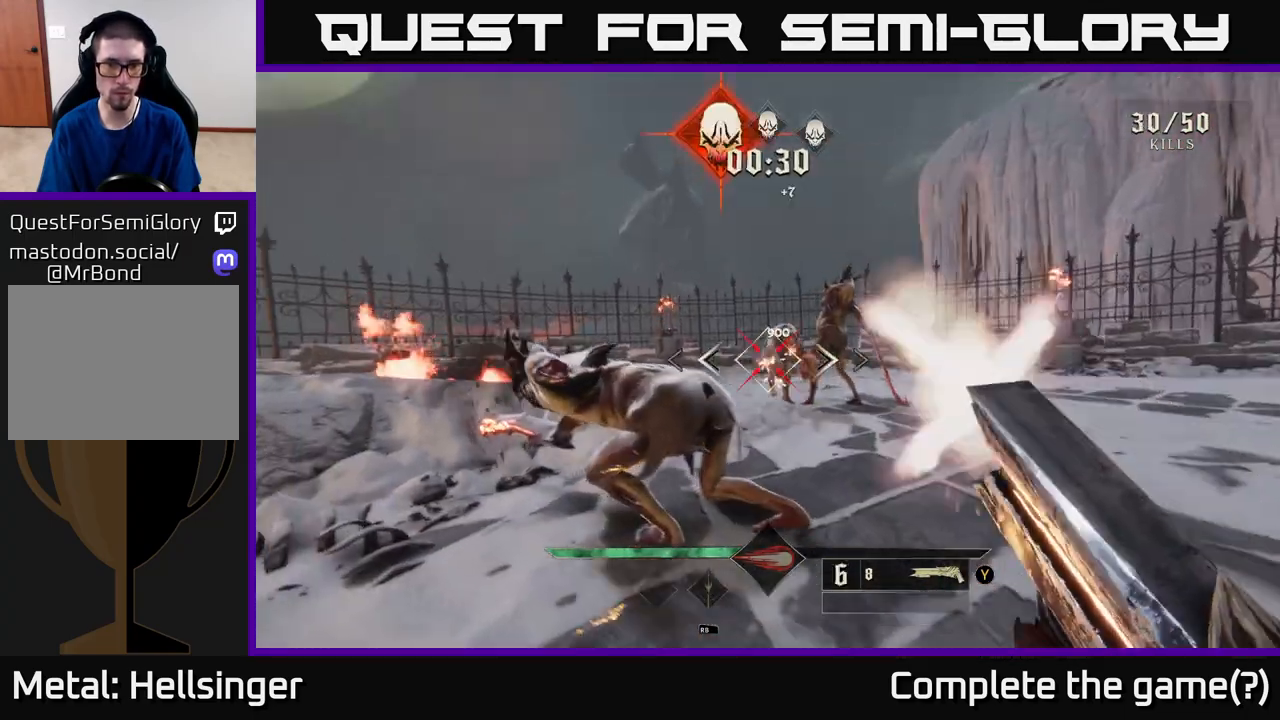
{"buttons": [], "left_stick": "down", "right_stick": "center", "events": [[100, "left_stick", "down-left"], [133, "right_stick", "right"], [217, "left_stick", "down"], [250, "right_stick", "center"]]}
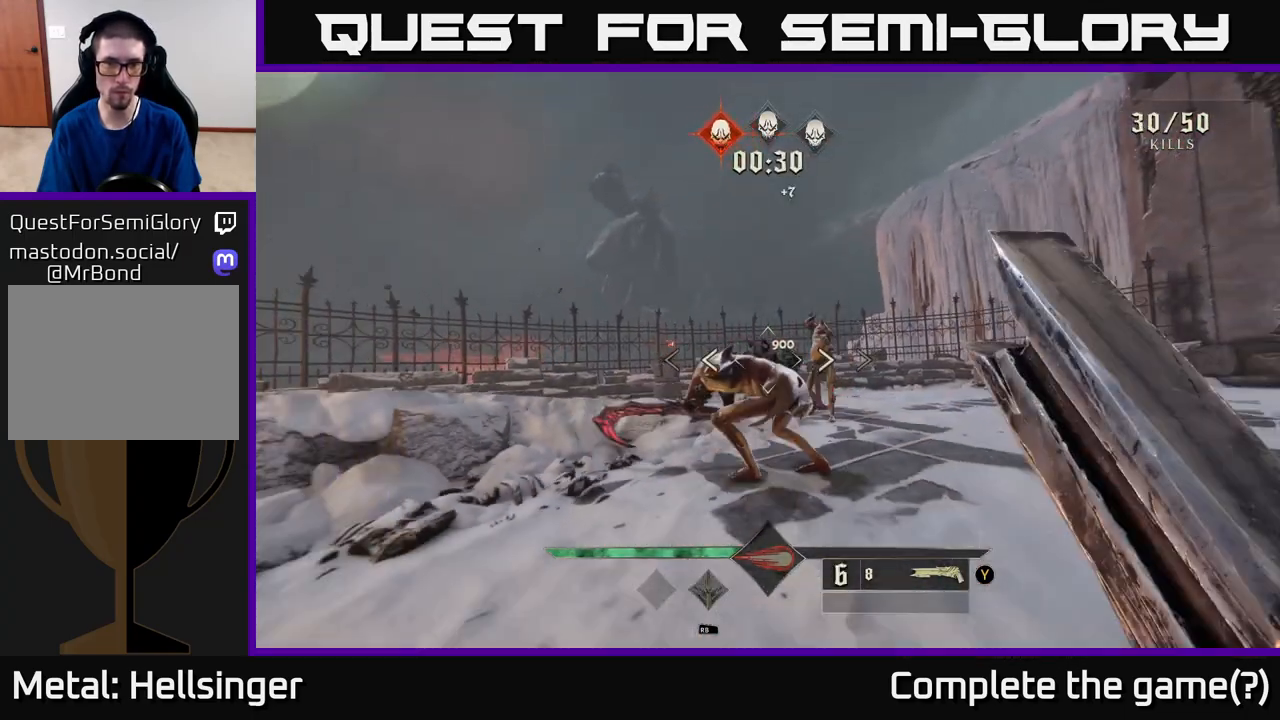
{"buttons": [], "left_stick": "center", "right_stick": "center", "events": [[283, "left_stick", "center"]]}
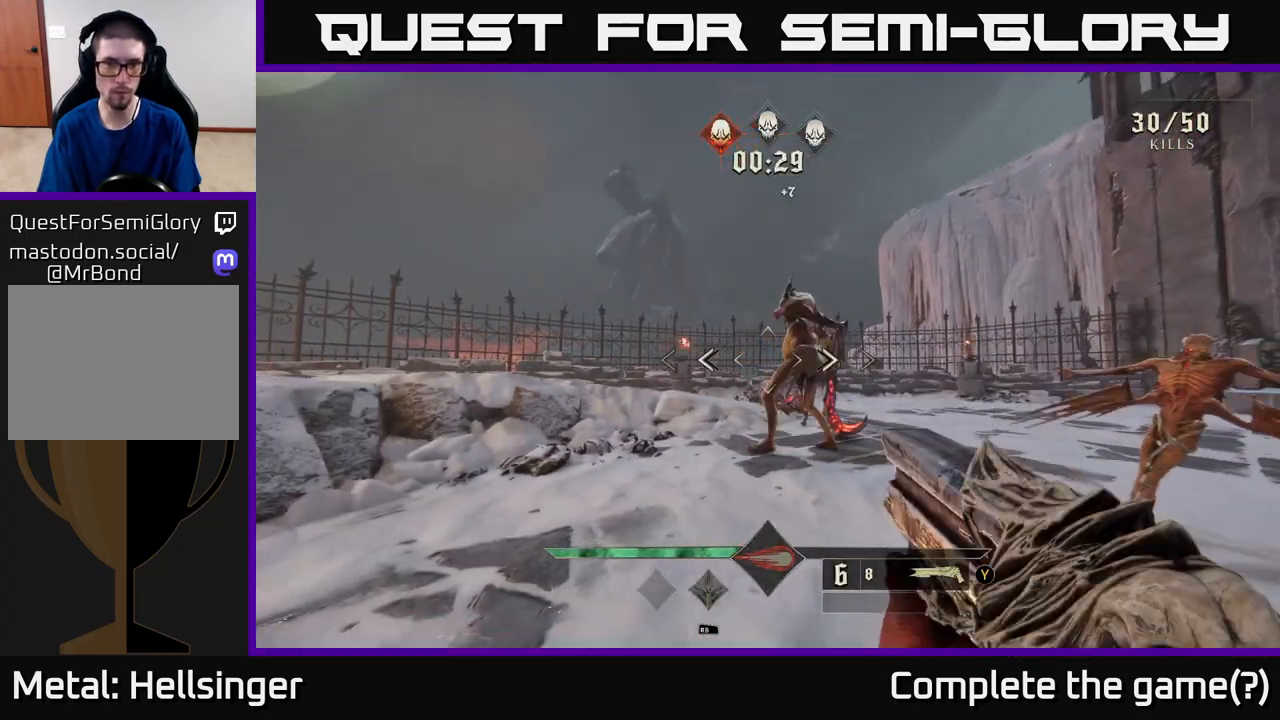
{"buttons": [], "left_stick": "down", "right_stick": "center", "events": [[17, "left_stick", "down"], [17, "right_stick", "up"], [50, "R2", "down"], [133, "right_stick", "center"], [150, "R2", "up"]]}
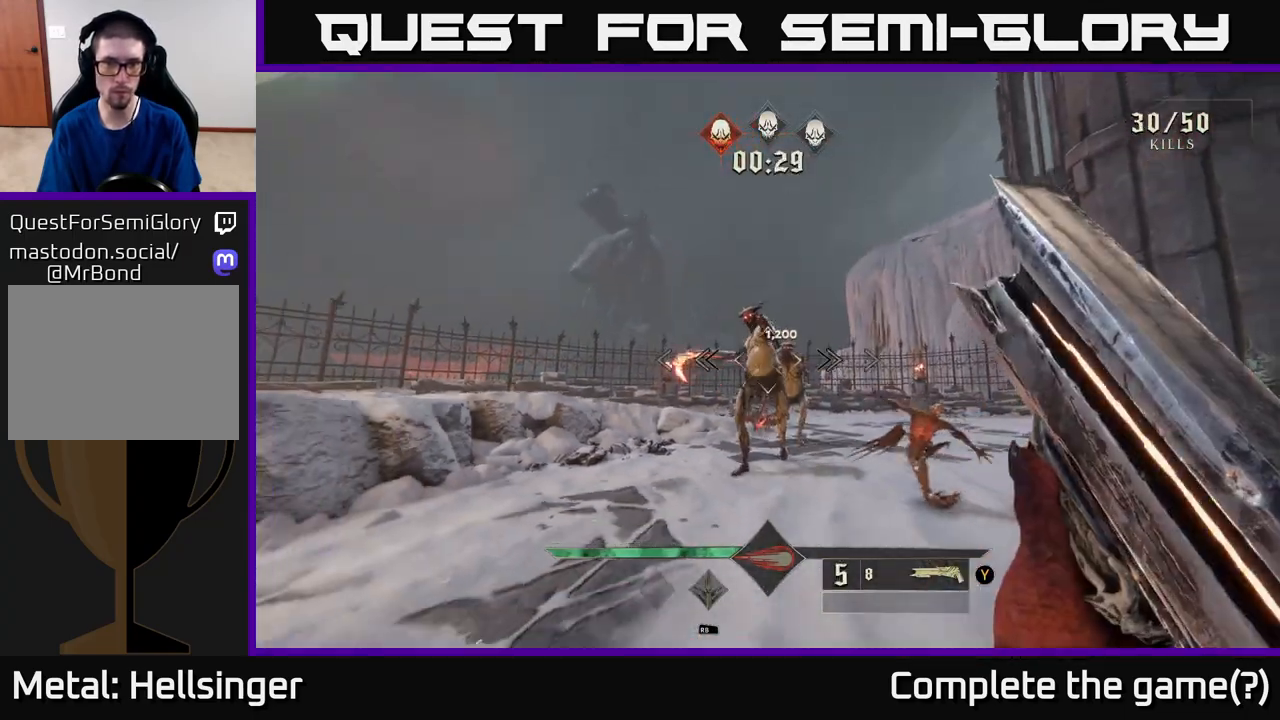
{"buttons": [], "left_stick": "down", "right_stick": "center", "events": [[167, "left_stick", "down-right"], [350, "right_stick", "down-left"], [417, "left_stick", "down"], [500, "right_stick", "center"]]}
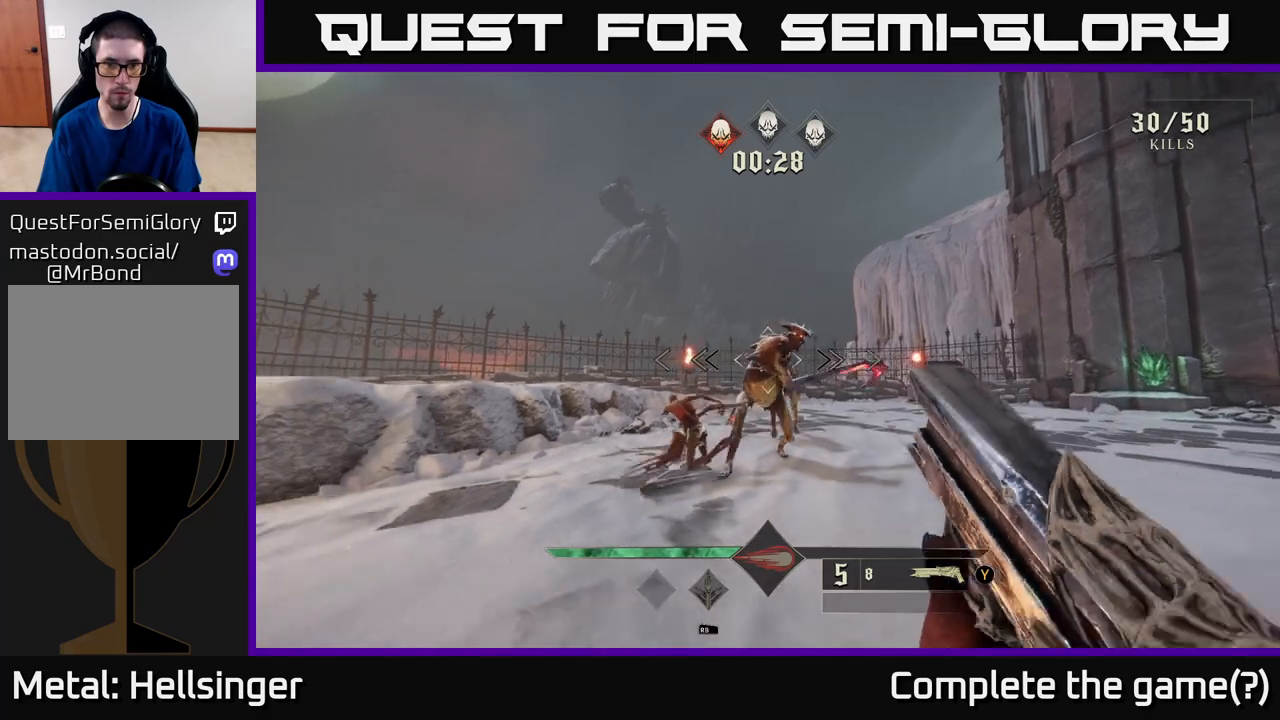
{"buttons": [], "left_stick": "down-left", "right_stick": "right", "events": [[67, "left_stick", "down-left"], [117, "right_stick", "down"], [200, "R2", "down"], [250, "right_stick", "center"], [283, "R2", "up"], [300, "left_stick", "down"], [433, "left_stick", "down-left"], [433, "right_stick", "right"]]}
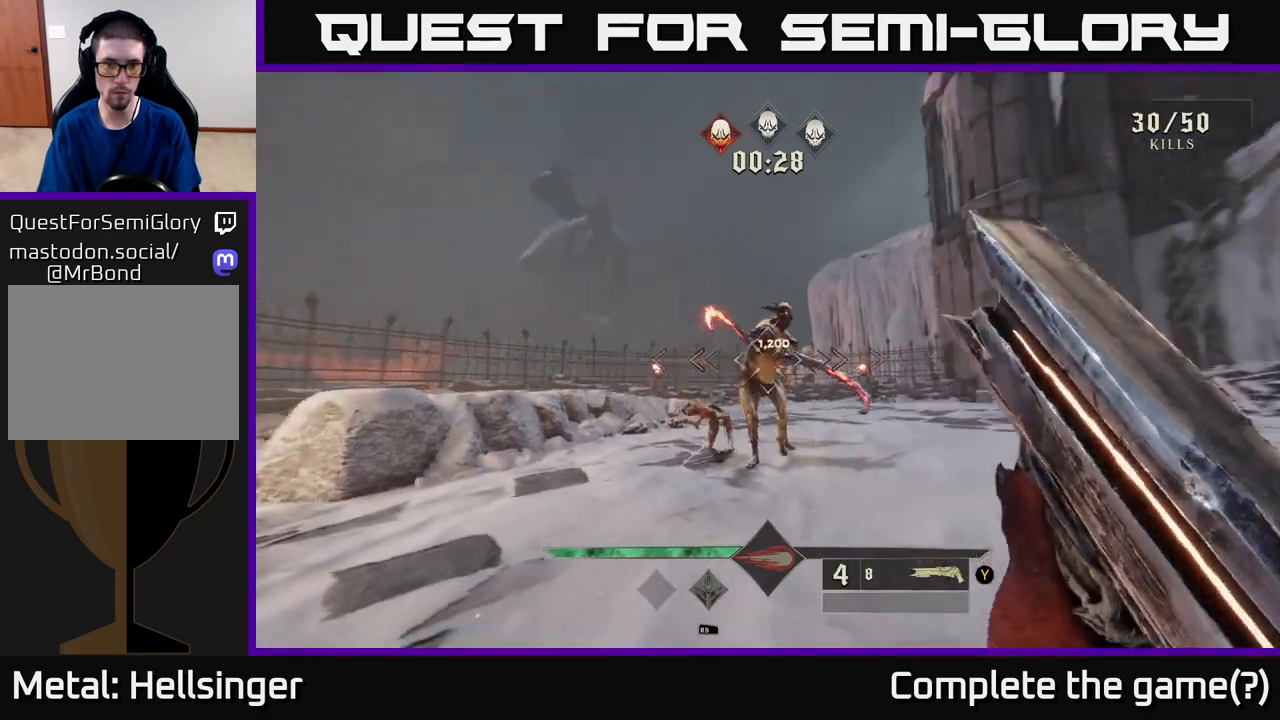
{"buttons": [], "left_stick": "down-left", "right_stick": "up-right", "events": [[83, "right_stick", "center"], [167, "left_stick", "left"], [283, "left_stick", "down-left"], [283, "right_stick", "right"], [450, "right_stick", "up-right"]]}